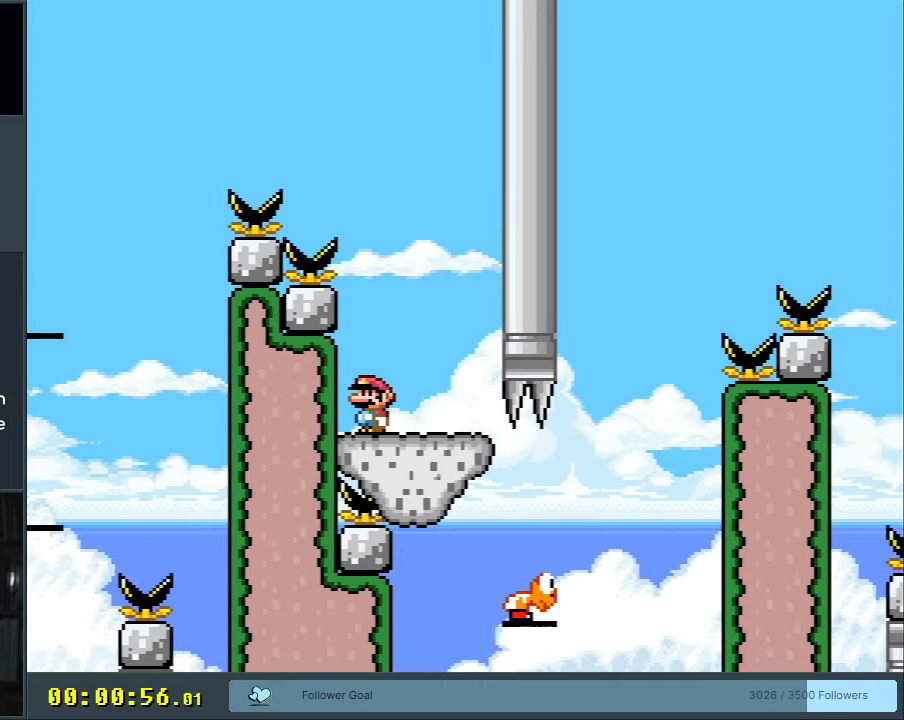
Gameplay with a controller (Nintendo layout); each line is a JSON object with the inputs held at the frame after it. "events" lists button and stick changes between this image and that frame as [ms after this image, input, new state], when the widget could be followed in between. Not read: L3 R3.
{"buttons": ["Y"], "events": []}
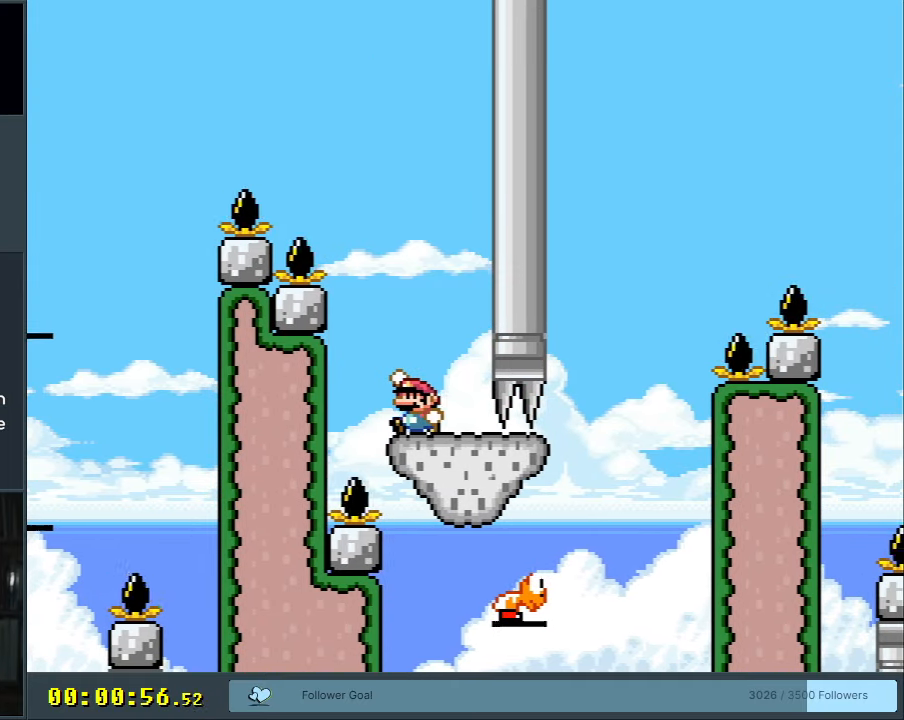
{"buttons": ["B", "Y", "DPAD_RIGHT"], "events": [[17, "B", "down"], [50, "DPAD_LEFT", "down"], [183, "DPAD_LEFT", "up"], [467, "DPAD_RIGHT", "down"]]}
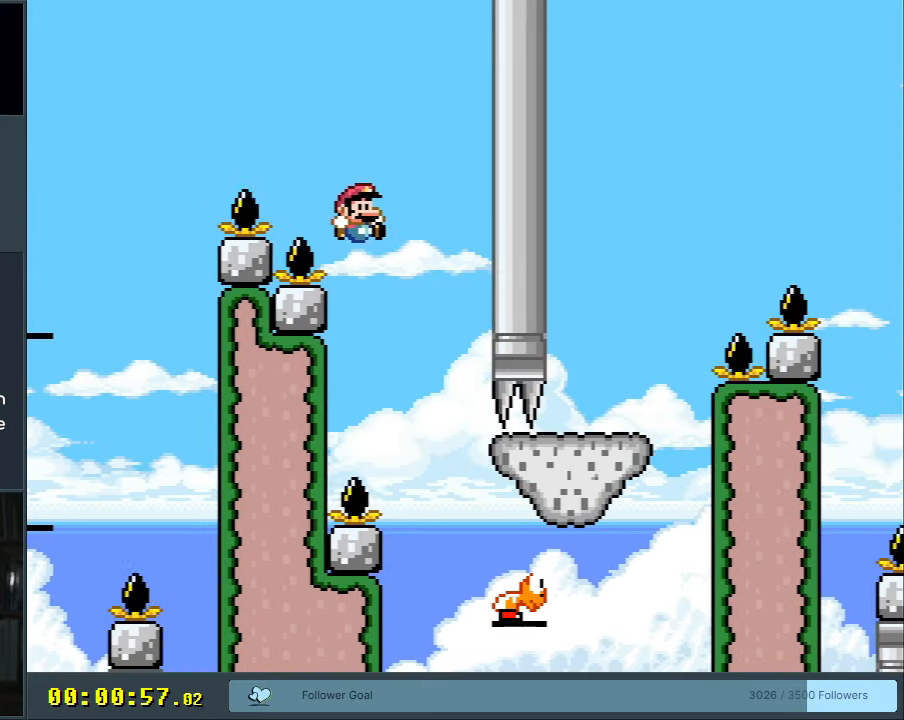
{"buttons": ["B", "Y", "DPAD_RIGHT"], "events": [[17, "B", "up"], [200, "B", "down"]]}
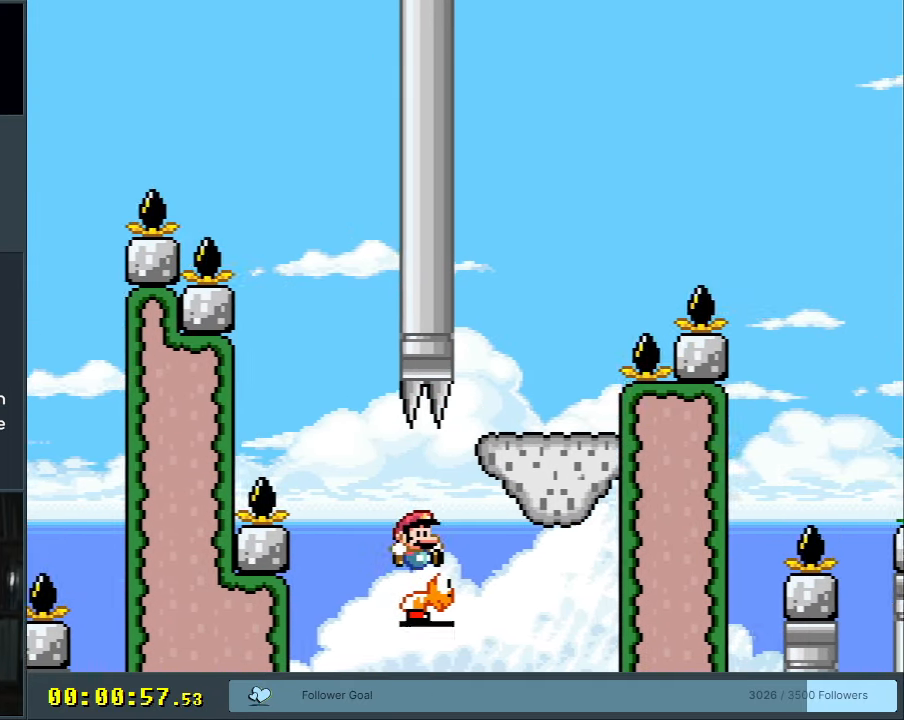
{"buttons": ["B", "Y"], "events": [[167, "DPAD_RIGHT", "up"], [183, "DPAD_UP", "down"], [200, "DPAD_LEFT", "down"], [200, "DPAD_UP", "up"], [383, "DPAD_LEFT", "up"]]}
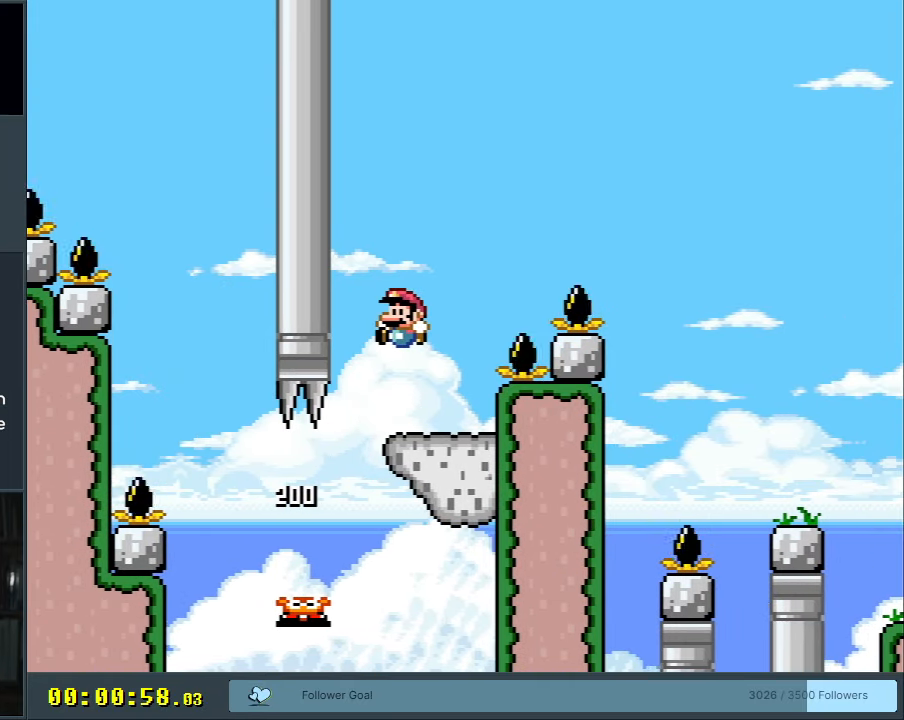
{"buttons": ["B", "Y", "DPAD_RIGHT"], "events": [[167, "DPAD_RIGHT", "down"], [217, "B", "up"], [350, "B", "down"]]}
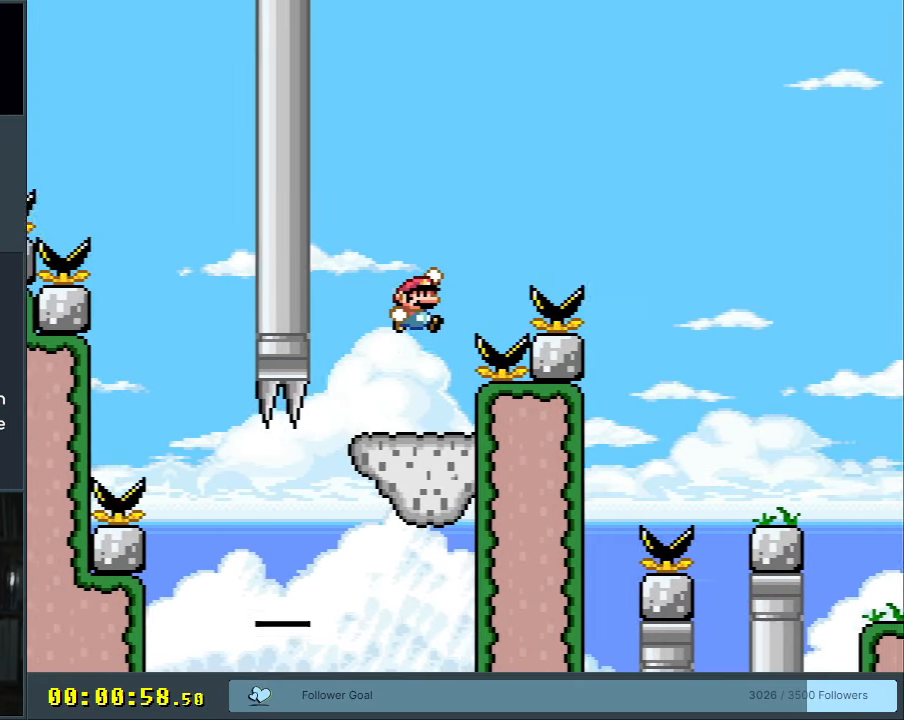
{"buttons": ["B", "Y", "DPAD_RIGHT"], "events": []}
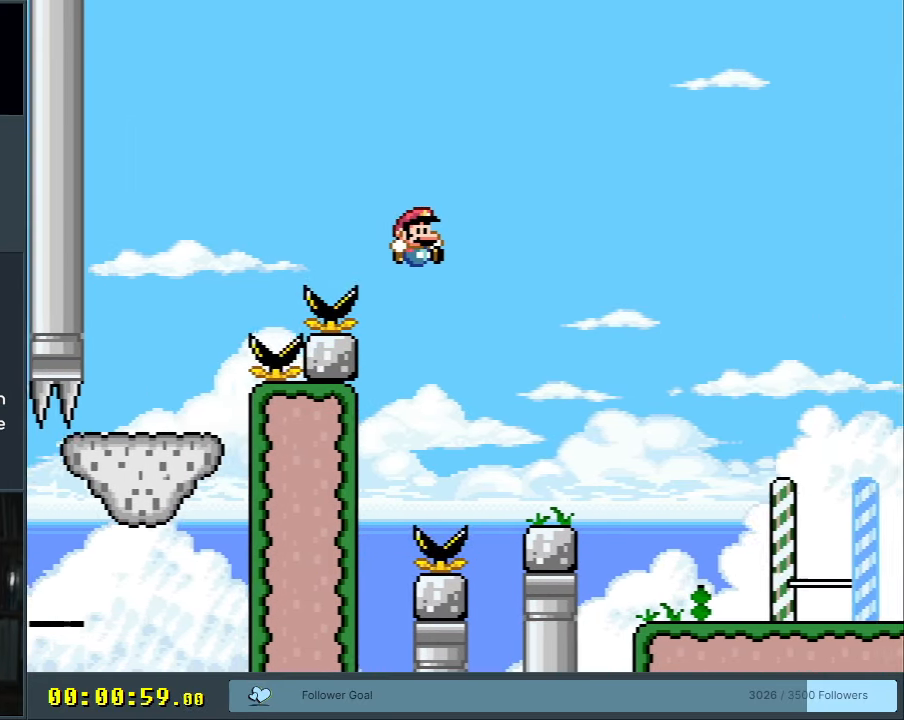
{"buttons": ["B", "Y"], "events": [[17, "DPAD_RIGHT", "up"], [183, "DPAD_LEFT", "down"], [300, "DPAD_LEFT", "up"], [350, "B", "up"], [467, "B", "down"]]}
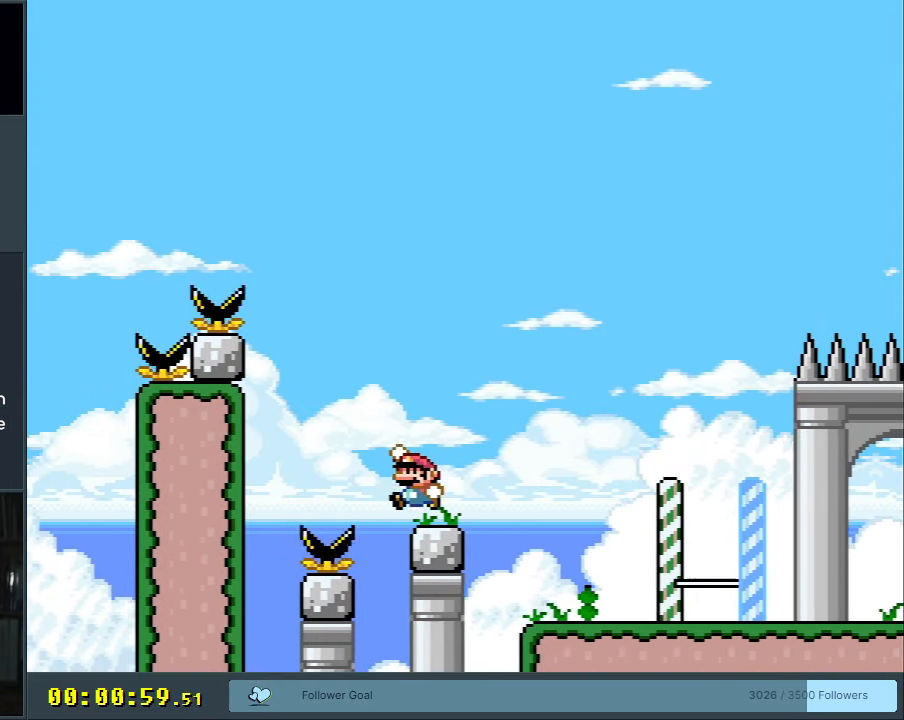
{"buttons": ["B", "Y", "DPAD_RIGHT"], "events": [[167, "DPAD_RIGHT", "down"]]}
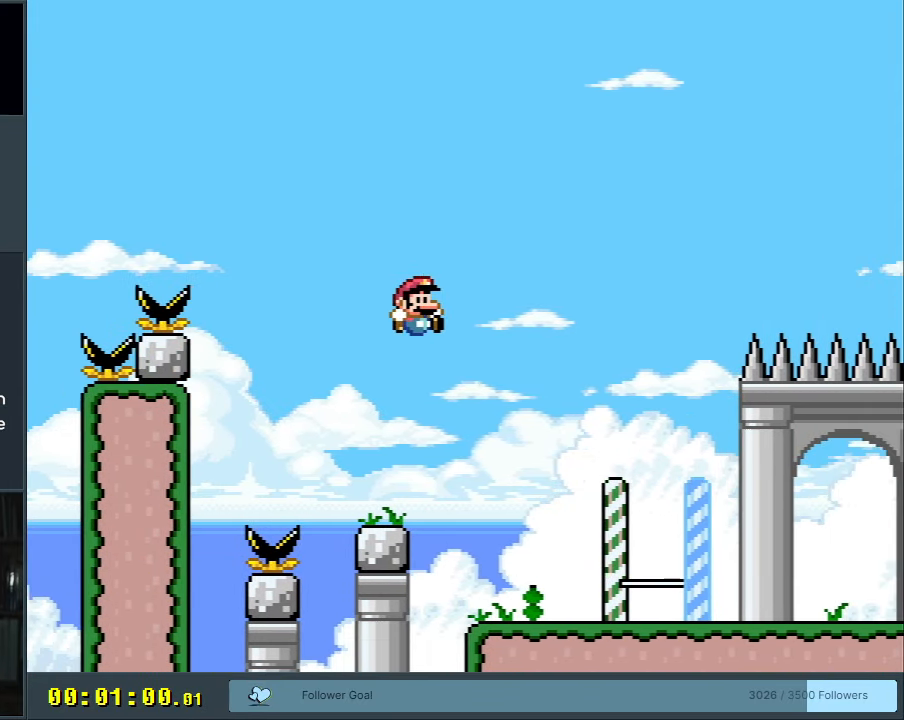
{"buttons": ["X", "DPAD_LEFT"], "events": [[100, "X", "down"], [167, "DPAD_RIGHT", "up"], [200, "Y", "up"], [233, "A", "down"], [233, "B", "up"], [317, "A", "up"], [417, "DPAD_LEFT", "down"]]}
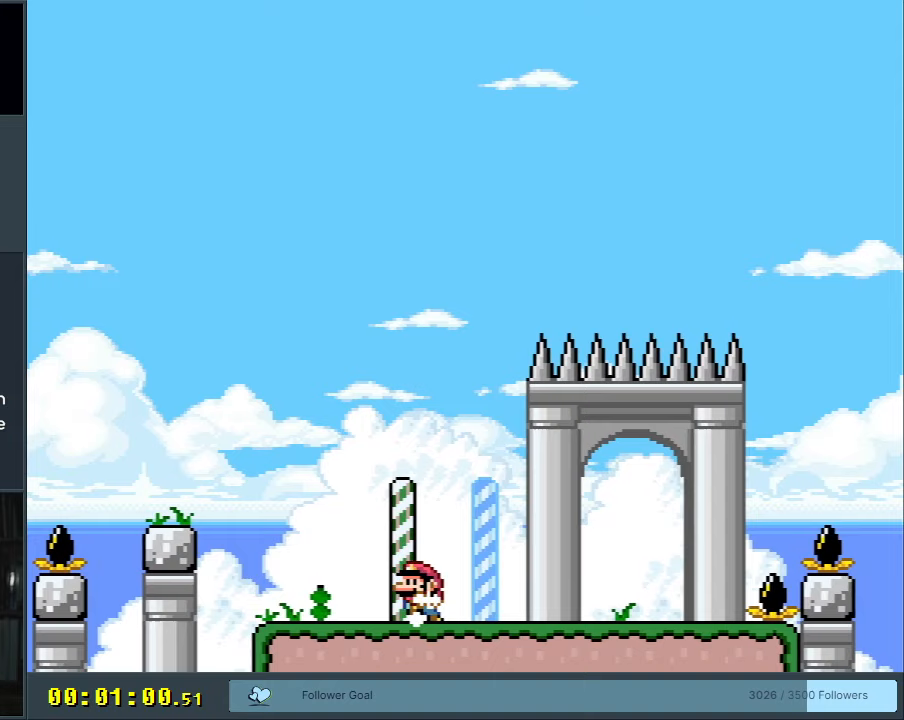
{"buttons": ["B", "Y"], "events": [[100, "X", "up"], [200, "Y", "down"], [250, "B", "down"], [467, "DPAD_LEFT", "up"]]}
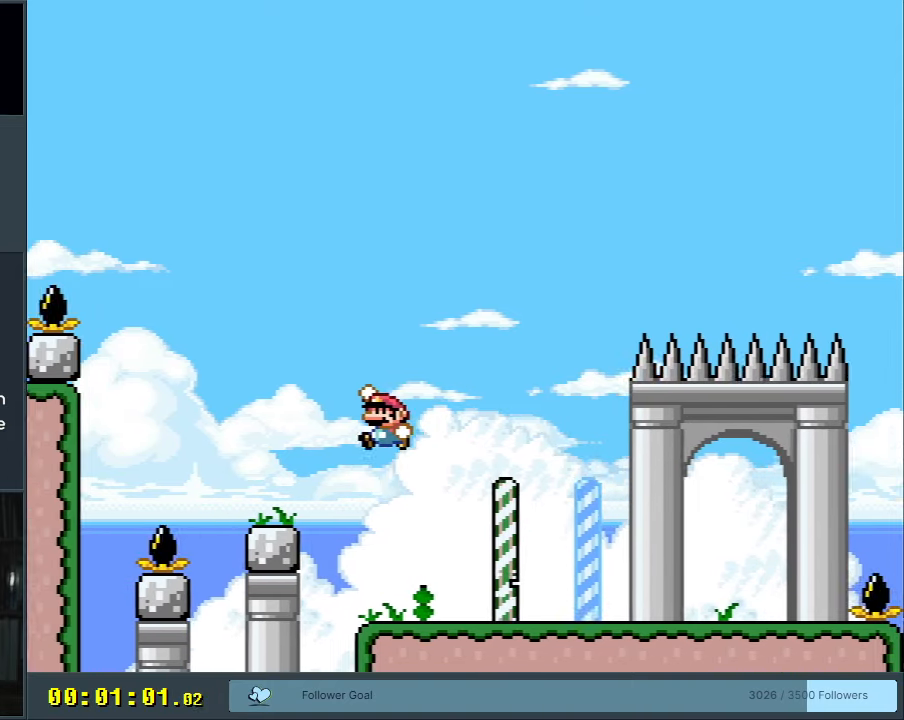
{"buttons": ["B", "Y", "DPAD_RIGHT"], "events": [[50, "B", "up"], [183, "DPAD_RIGHT", "down"], [467, "B", "down"]]}
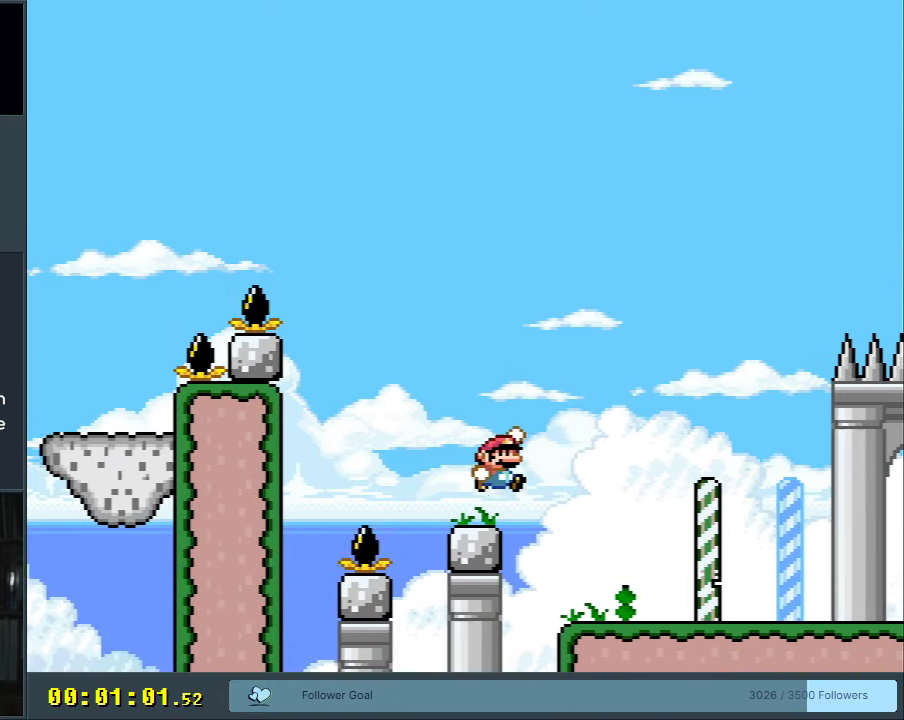
{"buttons": [], "events": [[183, "DPAD_RIGHT", "up"], [217, "B", "up"], [483, "Y", "up"]]}
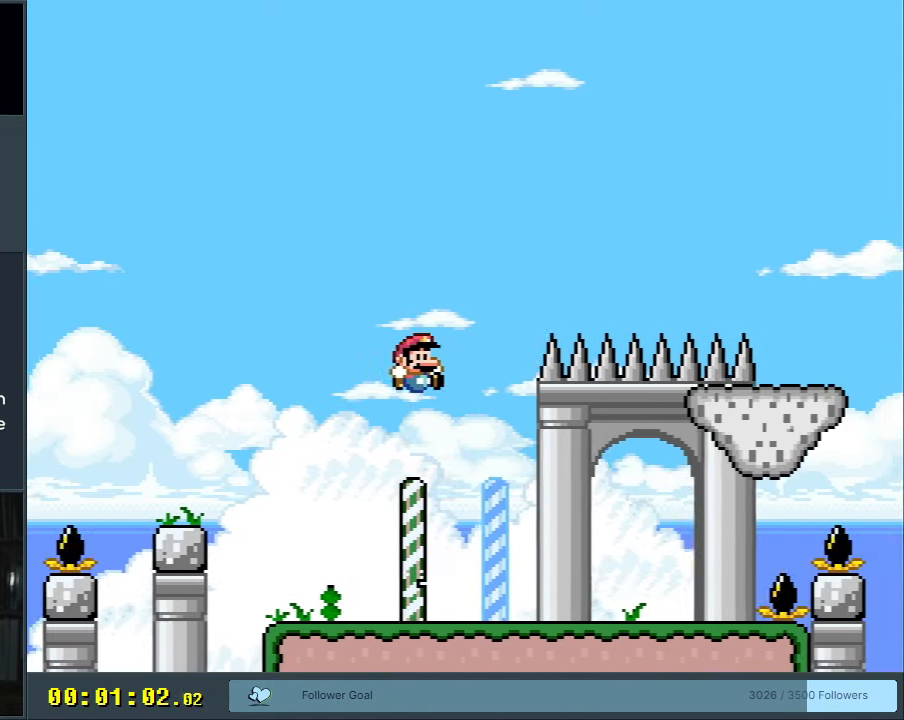
{"buttons": ["Y", "DPAD_LEFT"], "events": [[50, "DPAD_RIGHT", "down"], [83, "Y", "down"], [133, "DPAD_RIGHT", "up"], [167, "DPAD_RIGHT", "down"], [333, "DPAD_RIGHT", "up"], [400, "DPAD_LEFT", "down"]]}
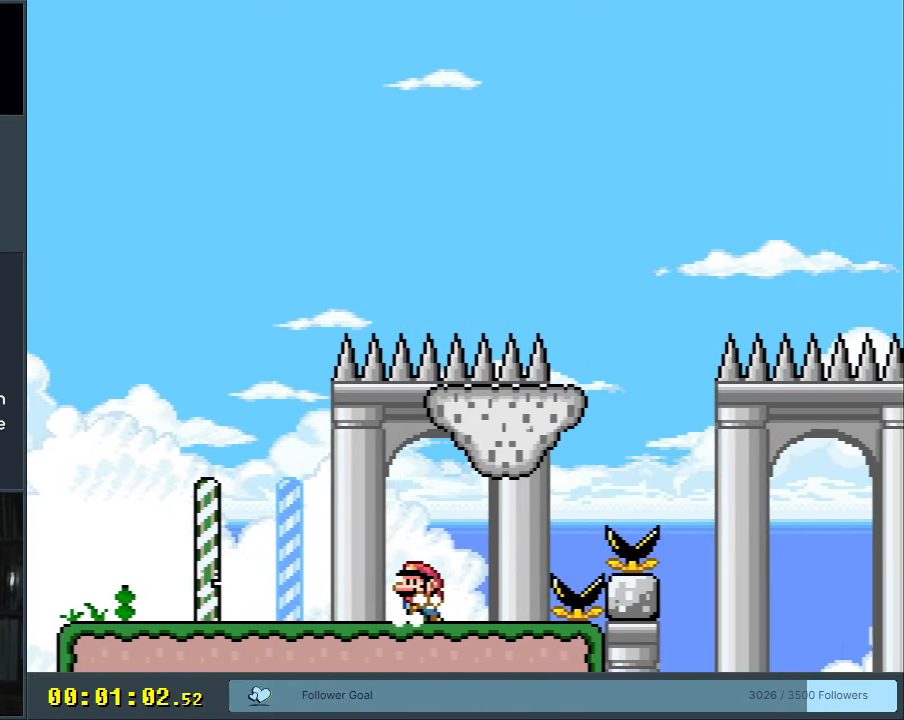
{"buttons": ["B", "Y", "DPAD_RIGHT"], "events": [[50, "DPAD_LEFT", "up"], [83, "DPAD_RIGHT", "down"], [417, "B", "down"]]}
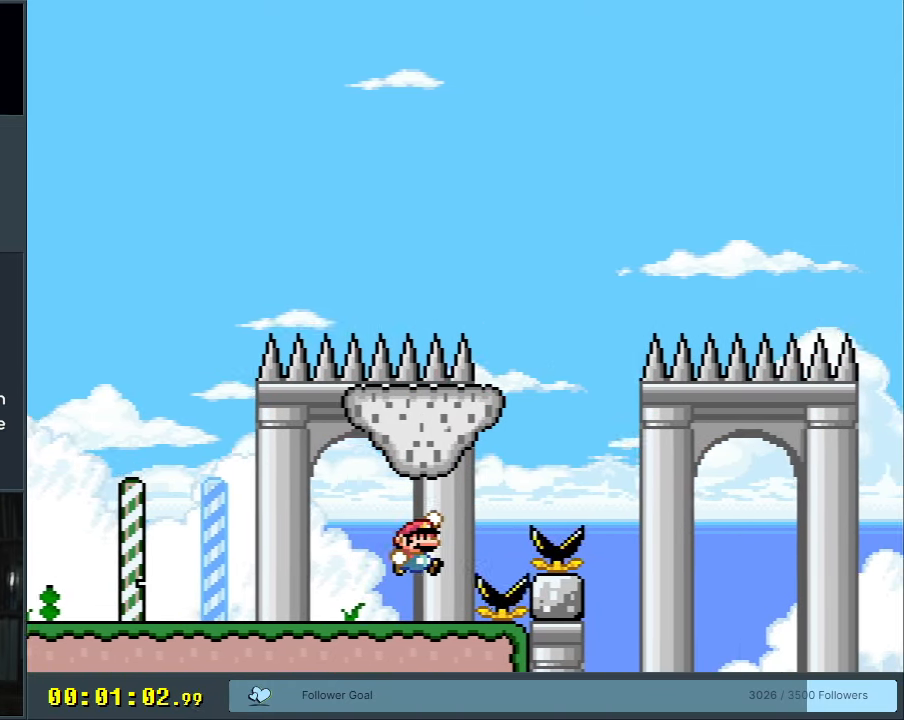
{"buttons": ["B", "Y"], "events": [[83, "DPAD_RIGHT", "up"], [217, "DPAD_LEFT", "down"], [450, "DPAD_LEFT", "up"]]}
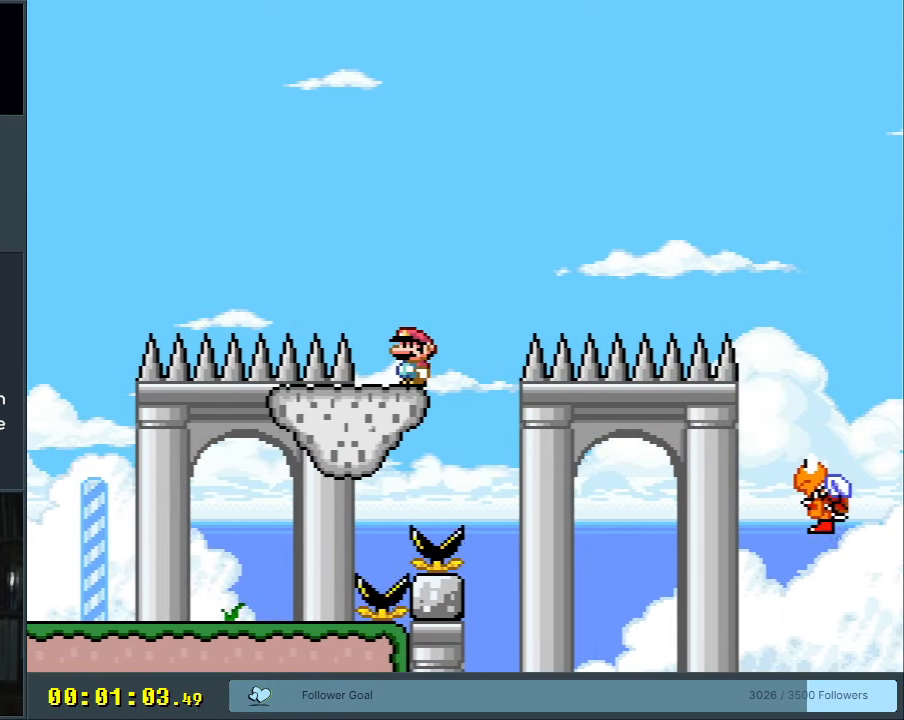
{"buttons": ["Y", "DPAD_RIGHT"], "events": [[67, "B", "up"], [167, "DPAD_LEFT", "down"], [383, "DPAD_UP", "down"], [400, "DPAD_LEFT", "up"], [433, "DPAD_RIGHT", "down"], [433, "DPAD_UP", "up"]]}
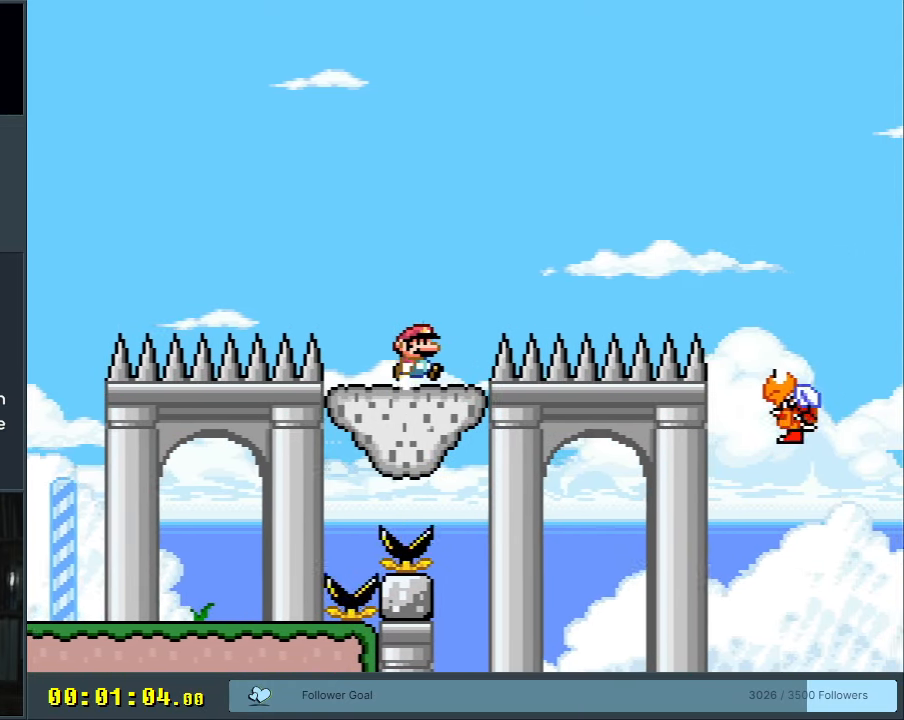
{"buttons": ["B", "Y", "DPAD_RIGHT"], "events": [[100, "B", "down"]]}
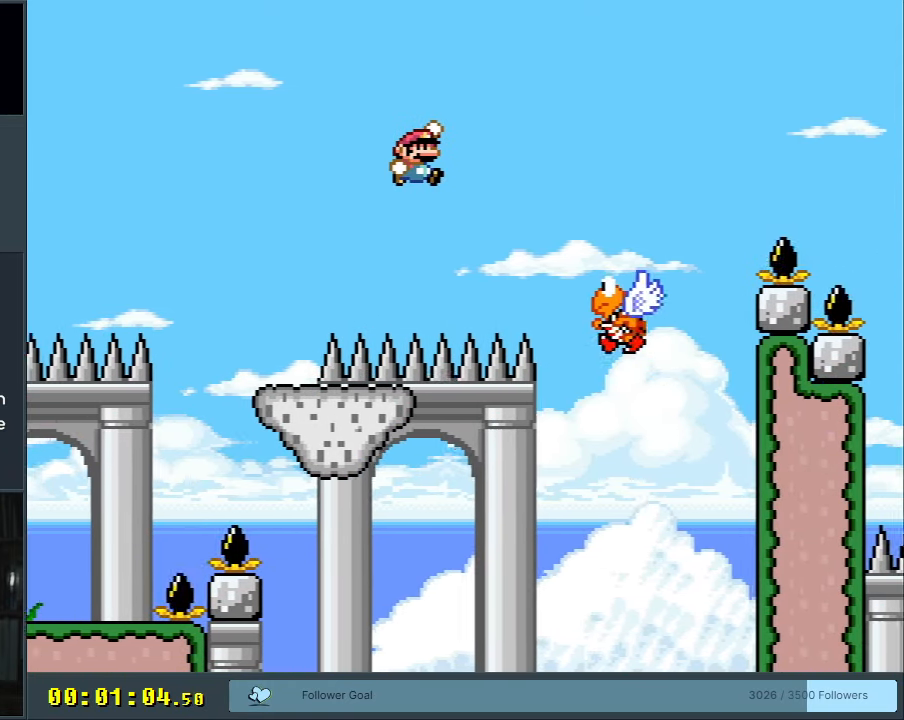
{"buttons": ["B", "Y", "DPAD_RIGHT"], "events": []}
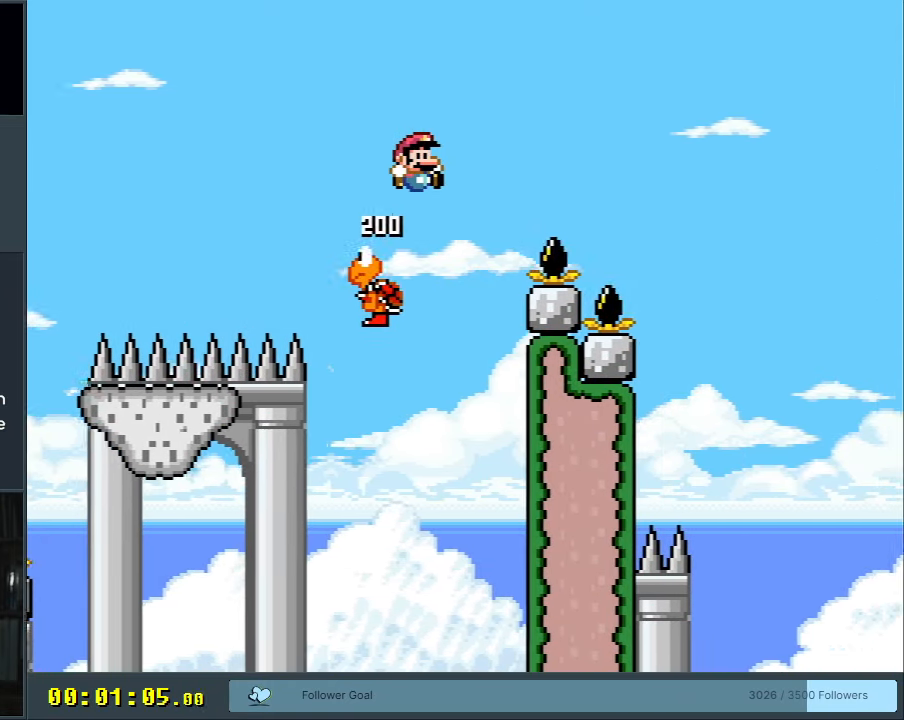
{"buttons": ["B", "Y", "DPAD_RIGHT"], "events": []}
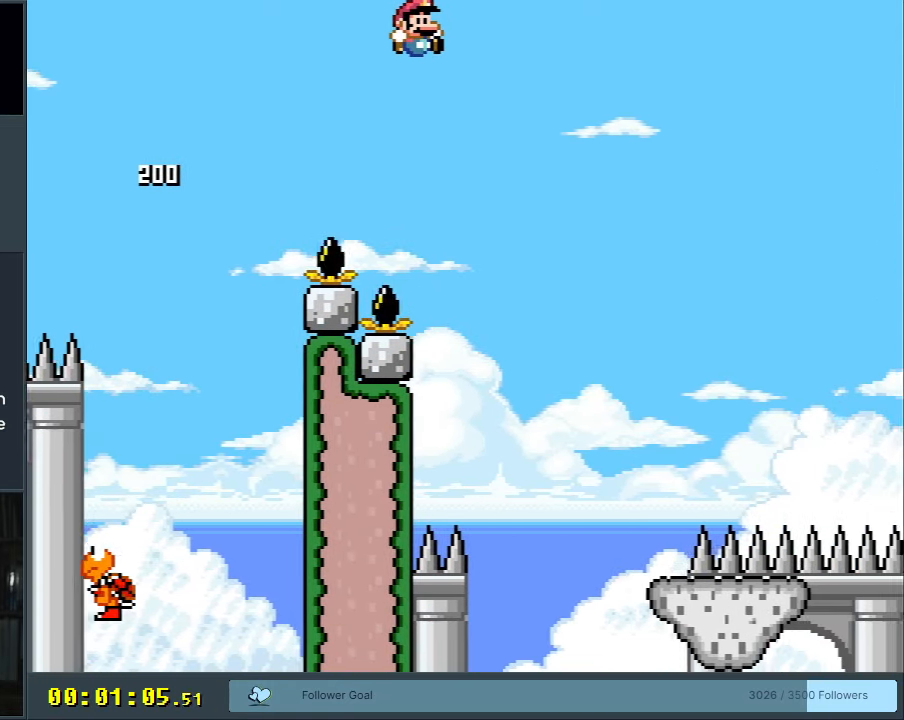
{"buttons": ["B", "Y"], "events": [[167, "DPAD_RIGHT", "up"], [267, "DPAD_LEFT", "down"], [400, "DPAD_LEFT", "up"]]}
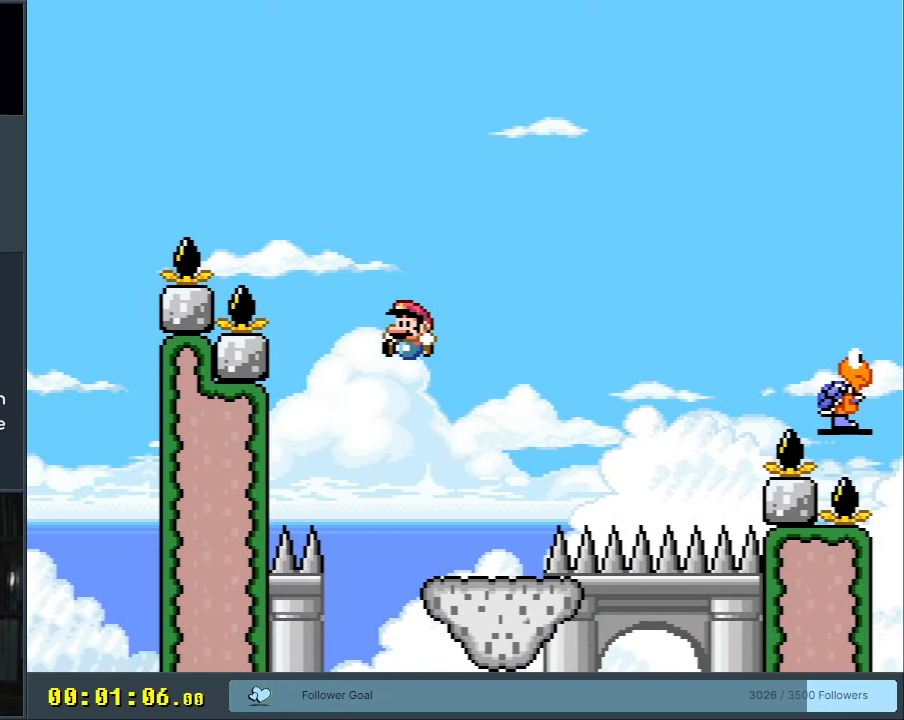
{"buttons": ["B", "Y", "DPAD_RIGHT"], "events": [[17, "DPAD_RIGHT", "down"], [133, "B", "up"], [383, "B", "down"]]}
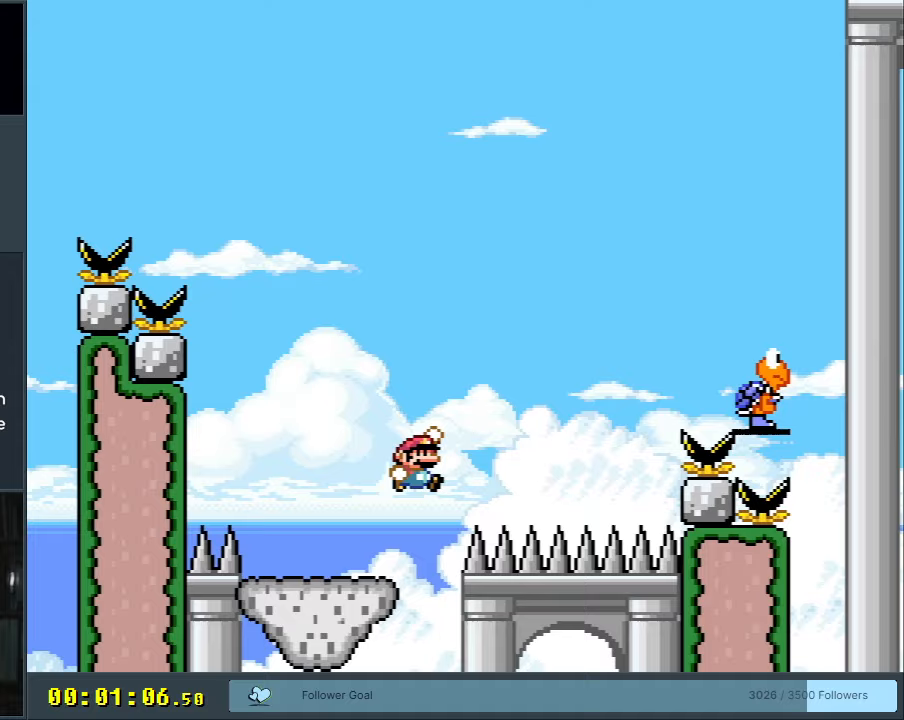
{"buttons": ["B", "Y", "DPAD_RIGHT"], "events": []}
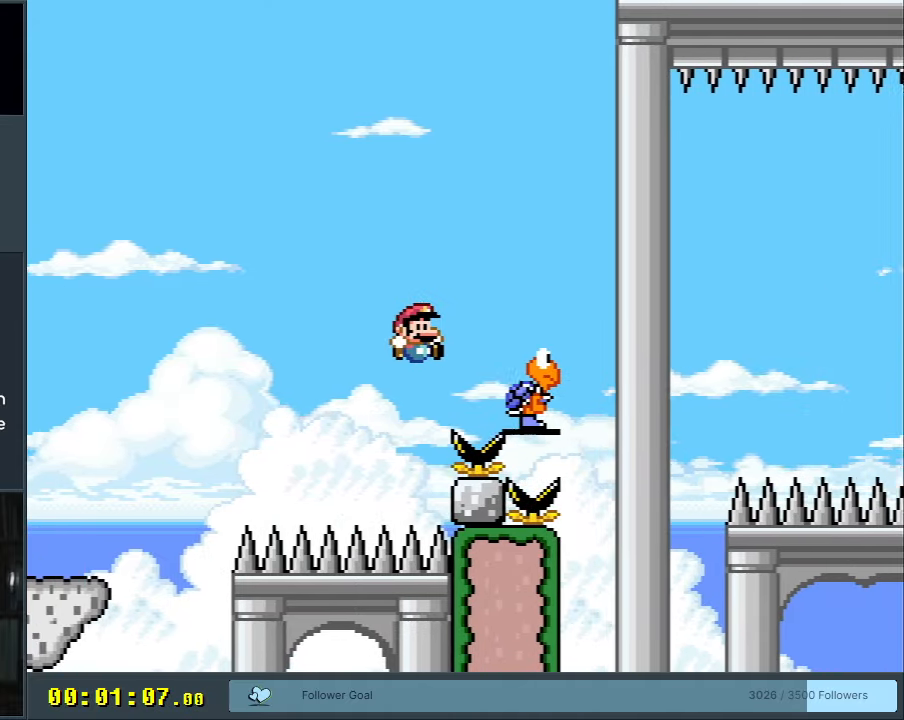
{"buttons": ["B", "Y", "DPAD_RIGHT"], "events": []}
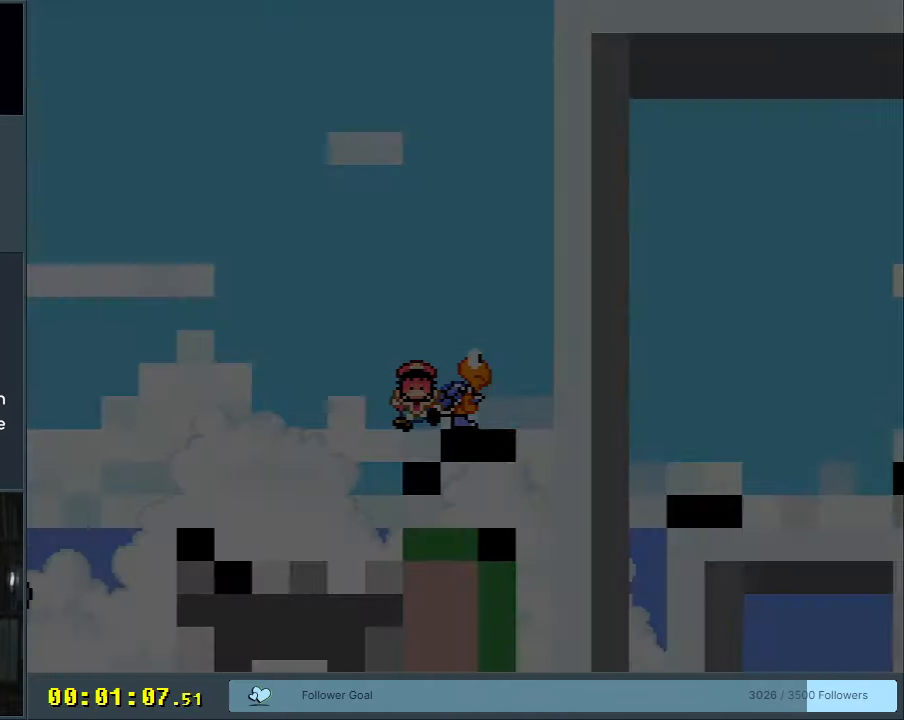
{"buttons": ["A"], "events": [[50, "DPAD_RIGHT", "up"], [67, "Y", "up"], [117, "A", "down"], [117, "B", "up"], [317, "A", "up"], [483, "A", "down"]]}
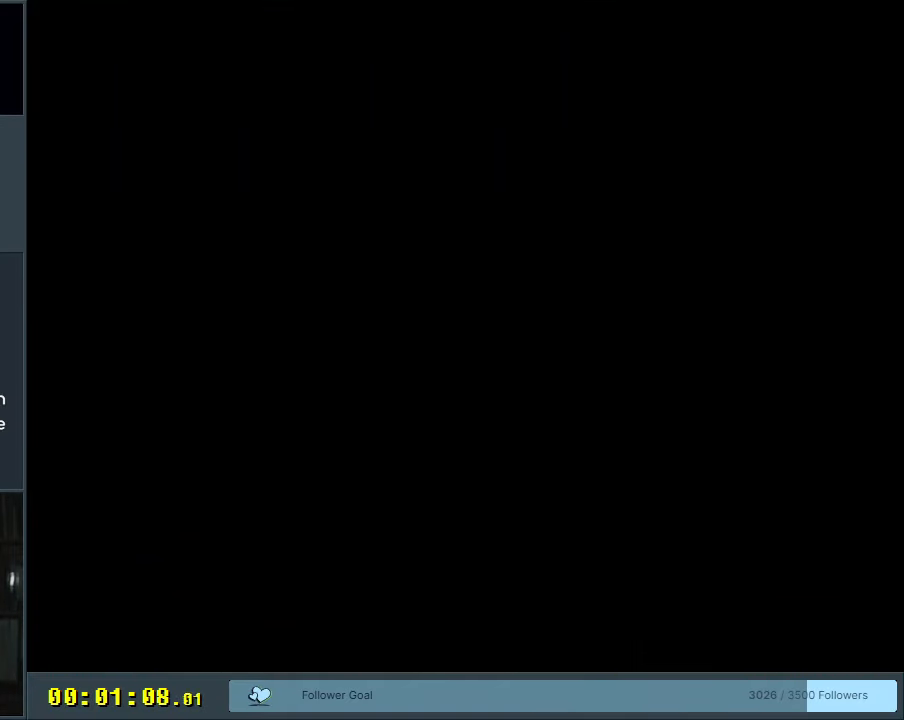
{"buttons": [], "events": [[150, "A", "up"]]}
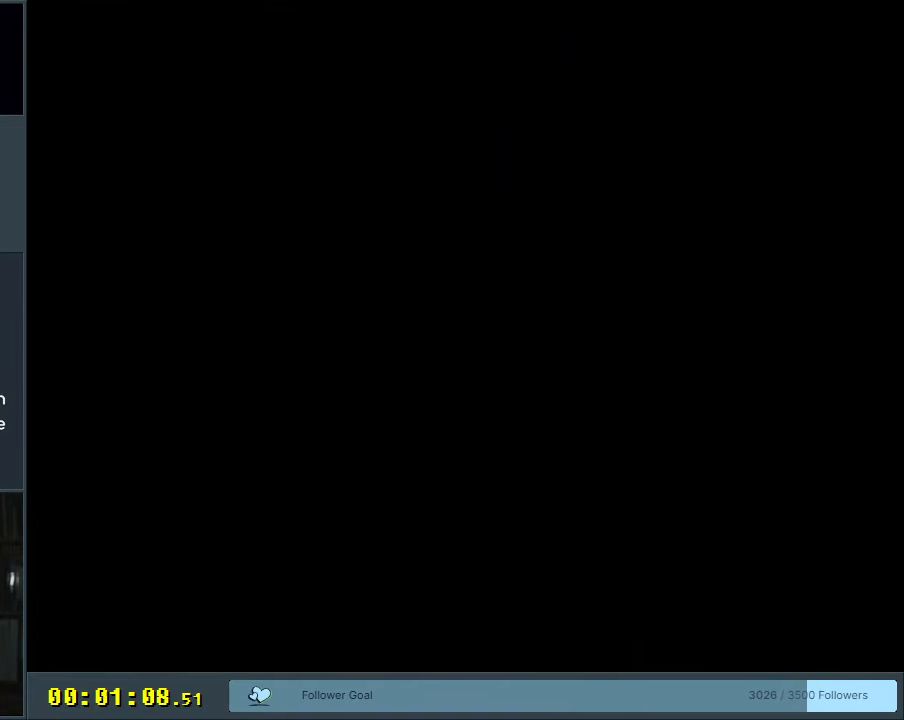
{"buttons": [], "events": []}
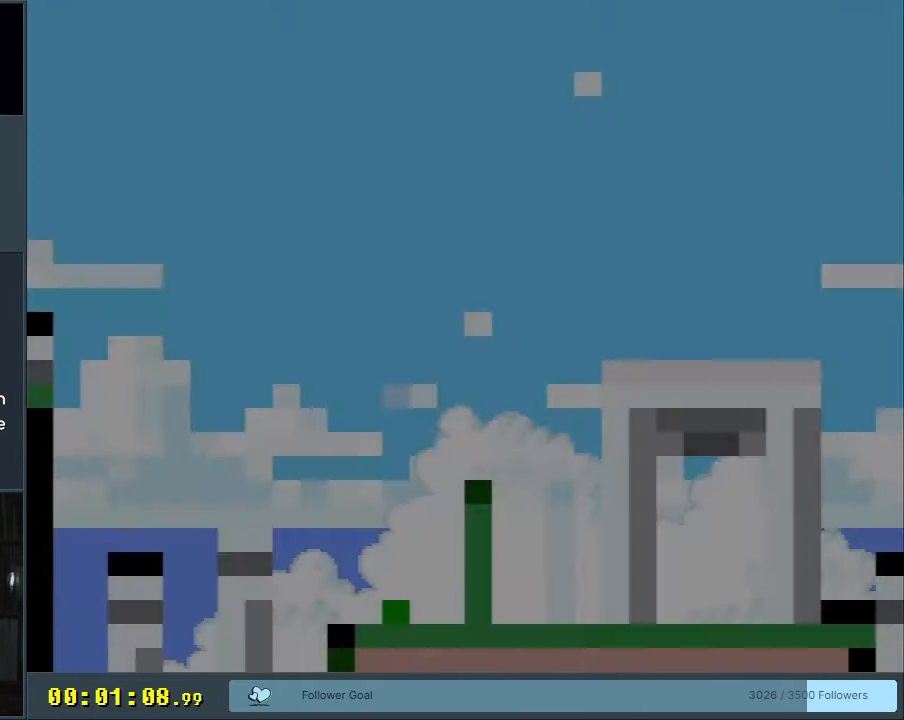
{"buttons": ["Y", "DPAD_RIGHT"], "events": [[100, "Y", "down"], [250, "DPAD_RIGHT", "down"]]}
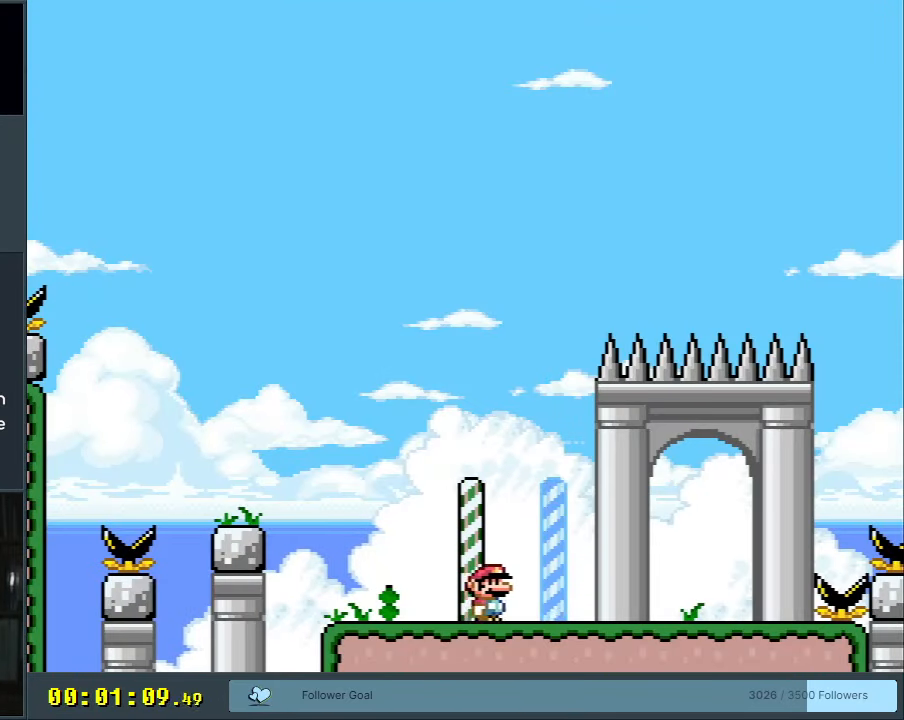
{"buttons": ["Y", "DPAD_RIGHT"], "events": []}